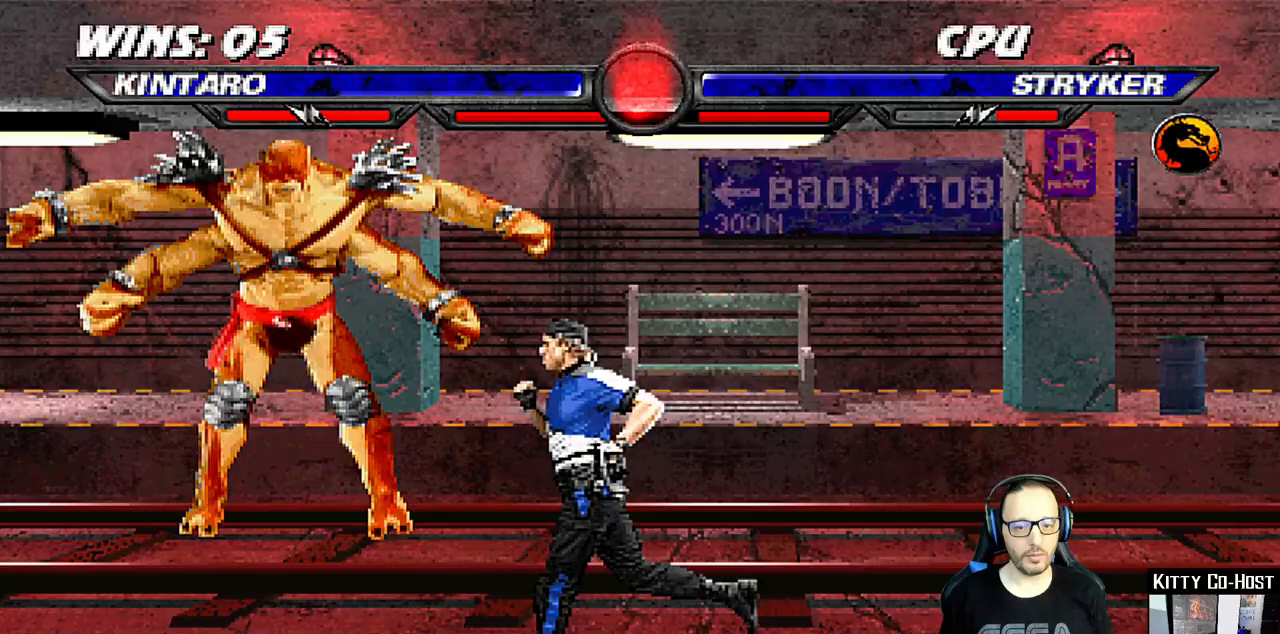
Gameplay with a controller (PlayStation layout); each line is a JSON object with the inputs held at the frame after it (dt_ms = milliseconds from this image to that frame). "events" lists button and stick changes between this image and that frame as [ms after this image, input, new state], when the widget could be followed in between. Not read: L1 R1.
{"dt_ms": 500, "buttons": ["DPAD_DOWN", "DPAD_LEFT"], "left_stick": "center", "right_stick": "center", "events": [[17, "TRIANGLE", "down"], [100, "TRIANGLE", "up"], [117, "DPAD_LEFT", "up"], [150, "DPAD_UP", "up"], [183, "TRIANGLE", "down"], [283, "TRIANGLE", "up"], [333, "DPAD_LEFT", "down"], [417, "DPAD_LEFT", "up"], [467, "DPAD_LEFT", "down"], [500, "DPAD_DOWN", "down"]]}
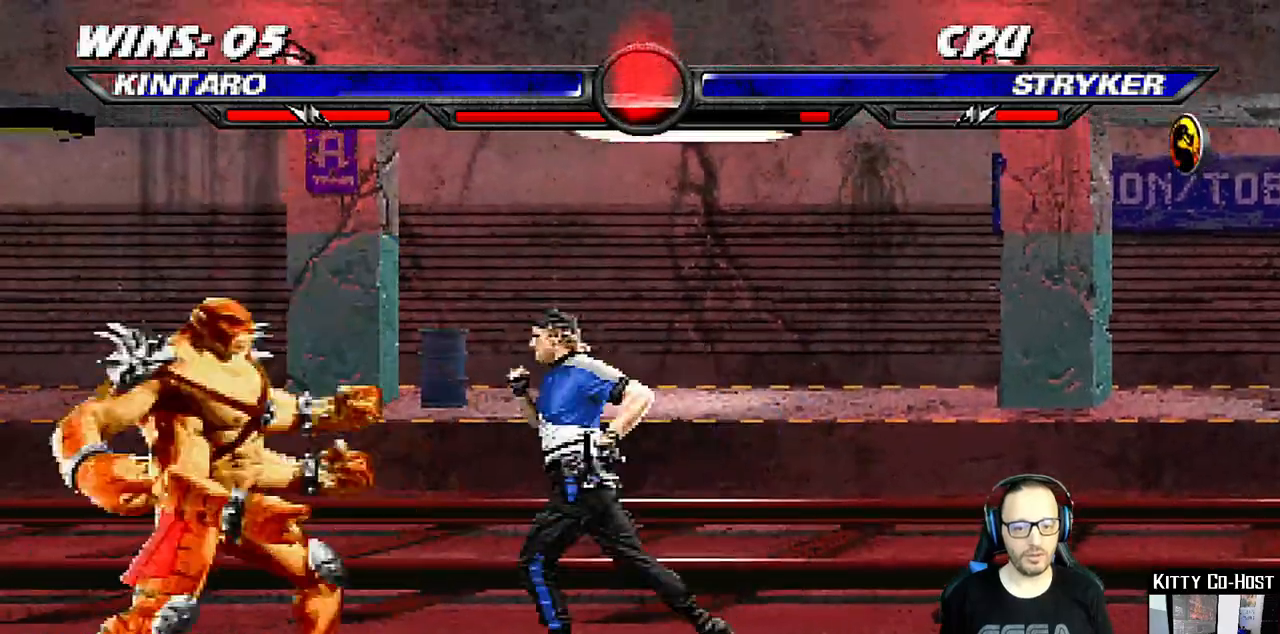
{"dt_ms": 1000, "buttons": ["DPAD_RIGHT"], "left_stick": "center", "right_stick": "center"}
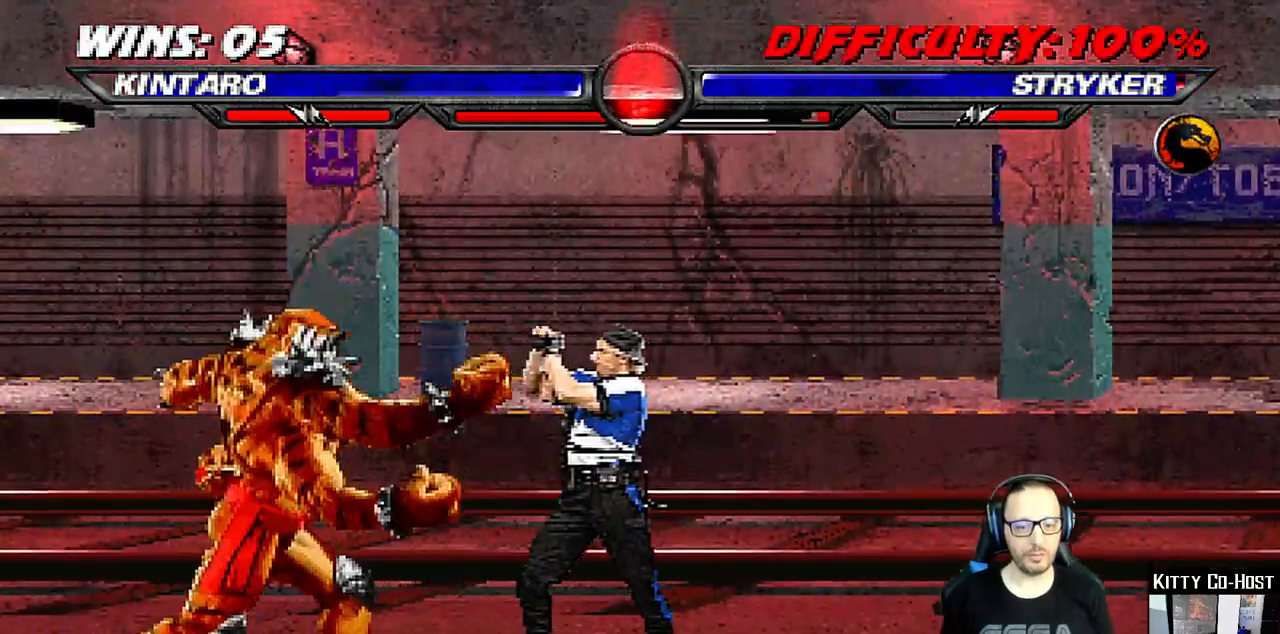
{"dt_ms": 500, "buttons": ["CROSS", "SQUARE"], "left_stick": "center", "right_stick": "center", "events": [[33, "DPAD_RIGHT", "up"], [50, "SQUARE", "down"], [133, "SQUARE", "up"], [250, "CROSS", "down"], [317, "DPAD_RIGHT", "down"], [350, "CROSS", "up"], [400, "CROSS", "down"], [400, "SQUARE", "down"], [467, "DPAD_RIGHT", "up"]]}
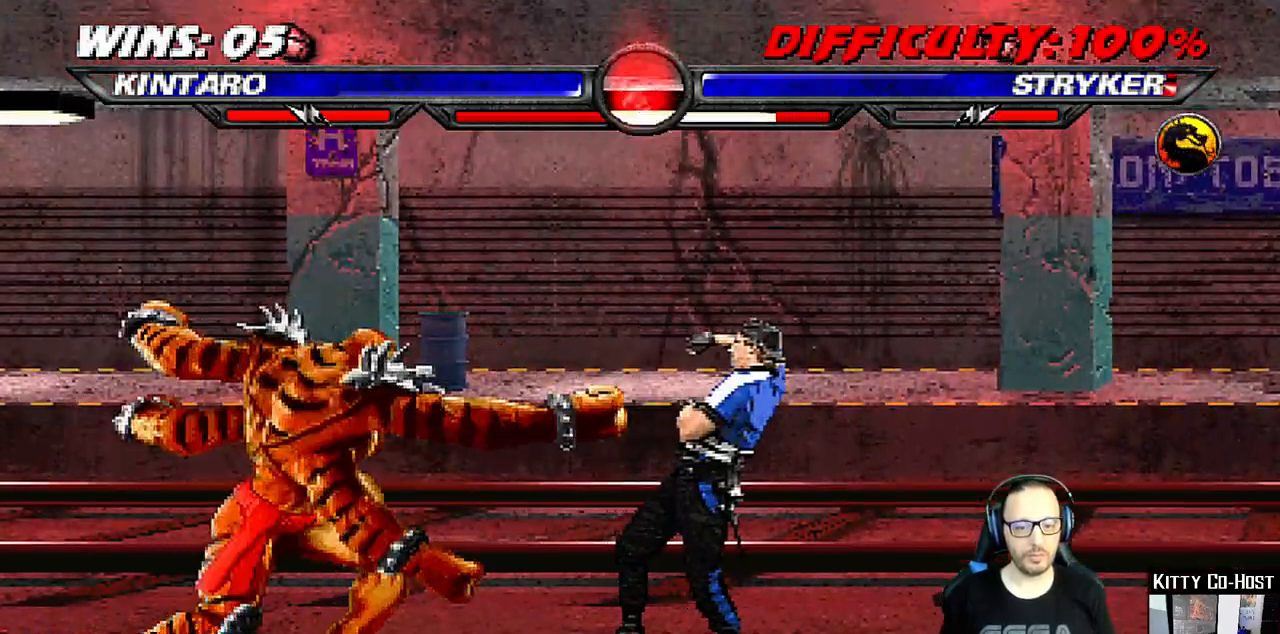
{"dt_ms": 500, "buttons": [], "left_stick": "center", "right_stick": "center", "events": [[17, "CROSS", "up"], [17, "SQUARE", "up"], [317, "DPAD_DOWN", "down"], [400, "DPAD_DOWN", "up"], [400, "DPAD_UP", "down"], [500, "DPAD_UP", "up"]]}
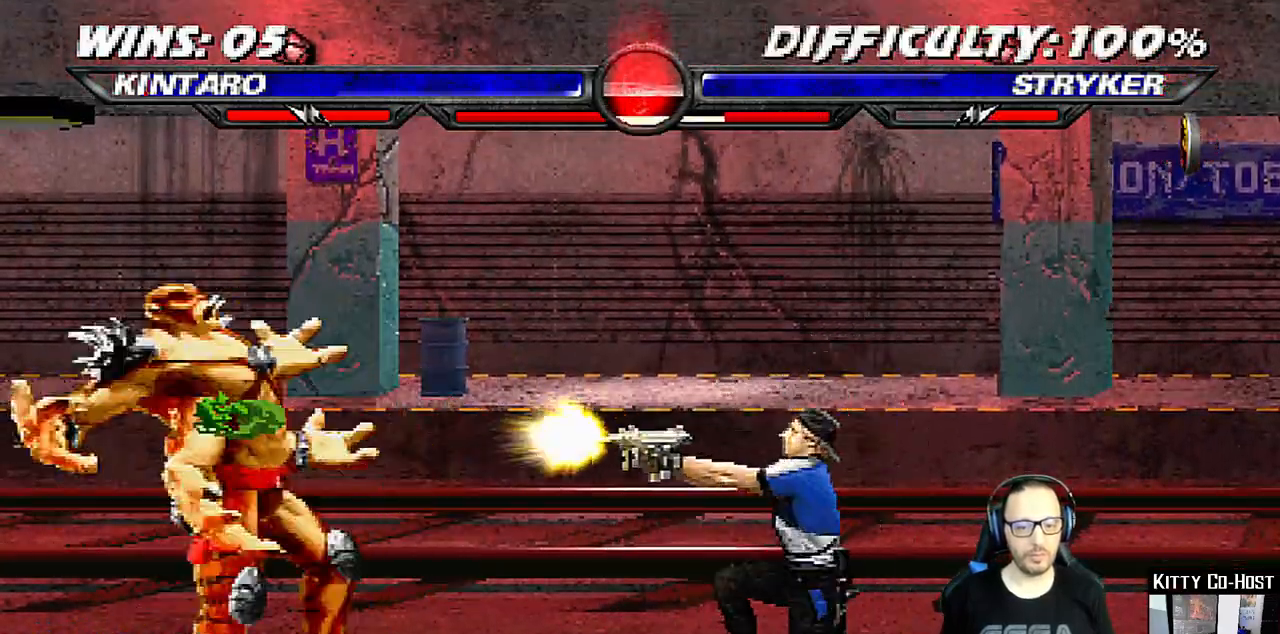
{"dt_ms": 500, "buttons": [], "left_stick": "center", "right_stick": "center", "events": []}
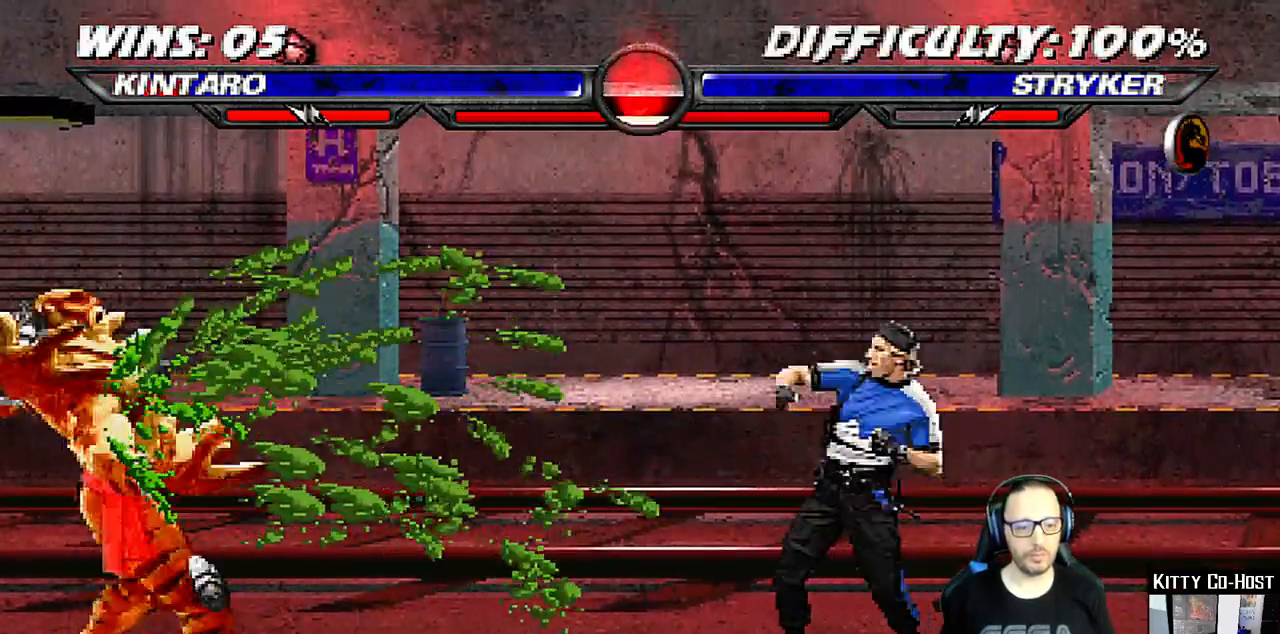
{"dt_ms": 1000, "buttons": [], "left_stick": "center", "right_stick": "center", "events": [[117, "DPAD_DOWN", "down"], [383, "DPAD_DOWN", "up"], [417, "SQUARE", "down"], [550, "SQUARE", "up"], [600, "DPAD_DOWN", "down"], [700, "DPAD_DOWN", "up"], [733, "DPAD_UP", "down"], [767, "DPAD_LEFT", "down"], [783, "DPAD_LEFT", "up"], [850, "DPAD_UP", "up"]]}
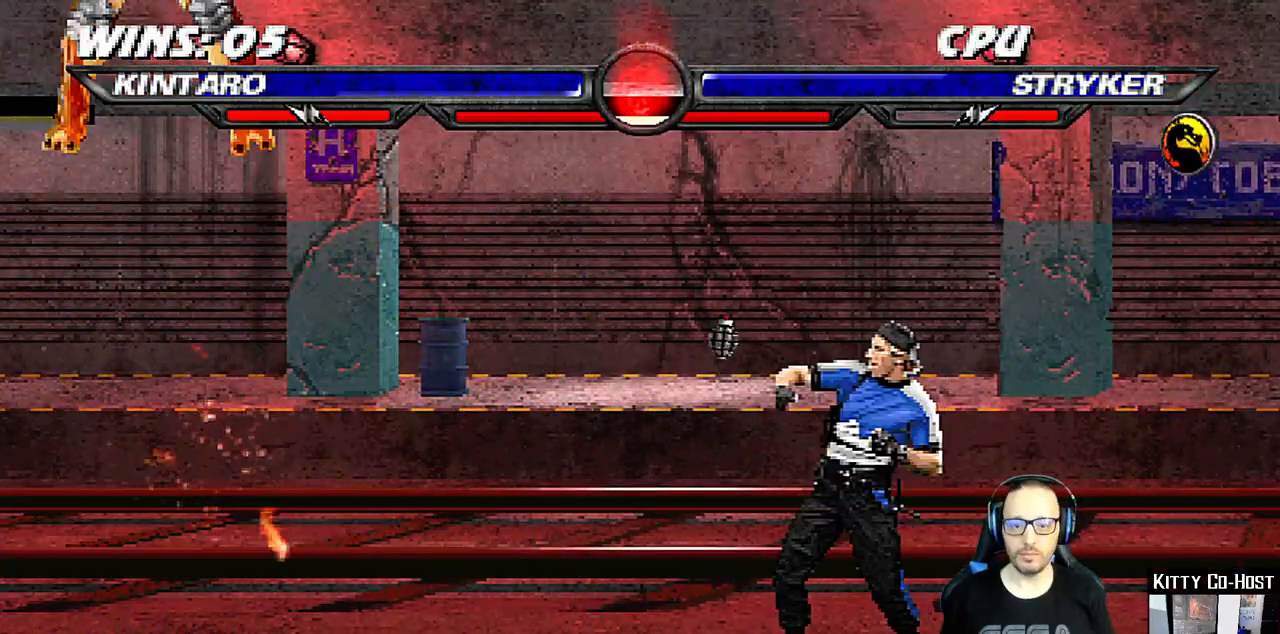
{"dt_ms": 500, "buttons": [], "left_stick": "center", "right_stick": "center", "events": [[333, "right_stick", "down"], [383, "right_stick", "center"]]}
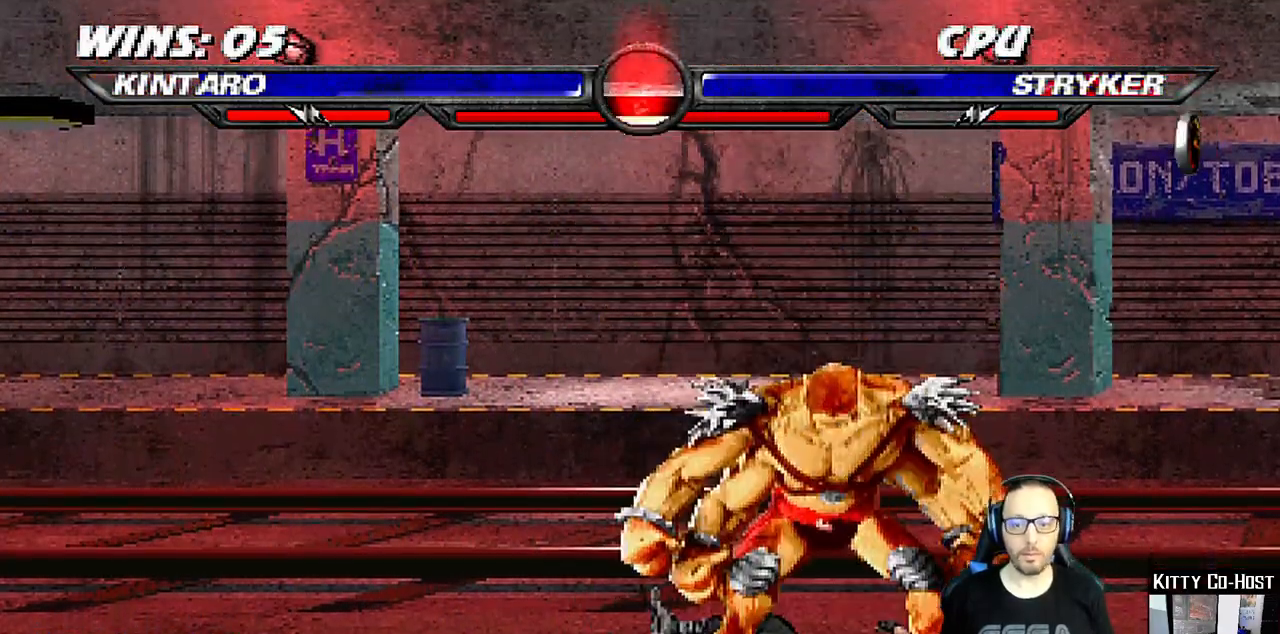
{"dt_ms": 500, "buttons": [], "left_stick": "center", "right_stick": "center", "events": []}
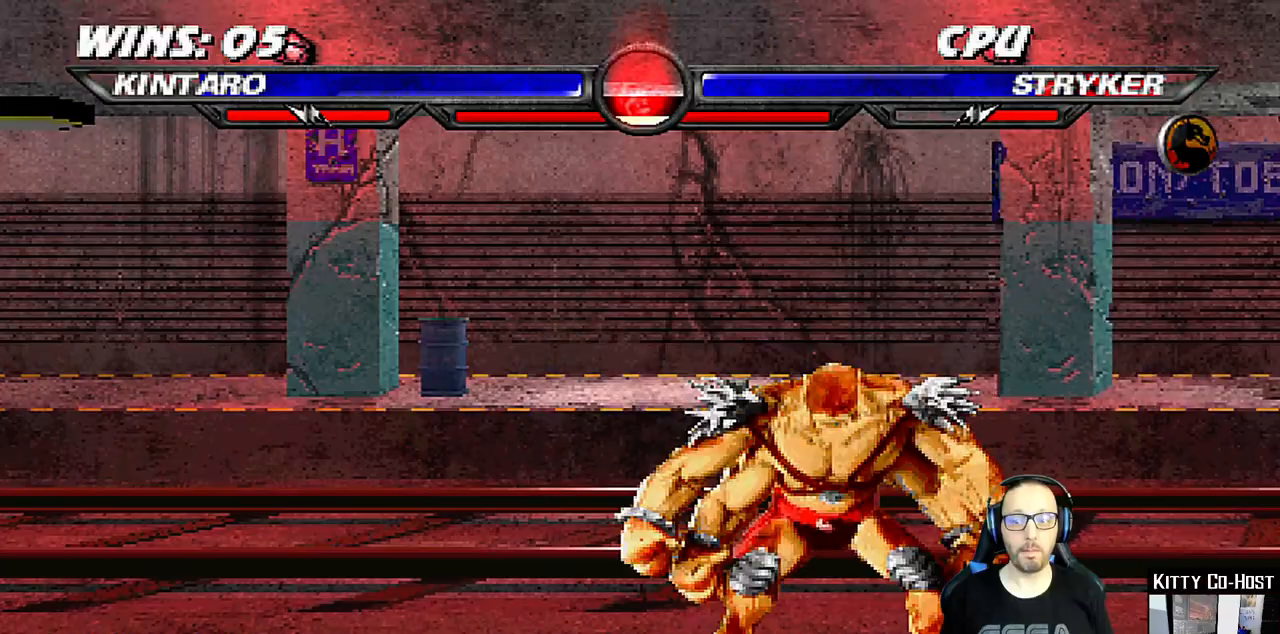
{"dt_ms": 500, "buttons": [], "left_stick": "center", "right_stick": "center", "events": []}
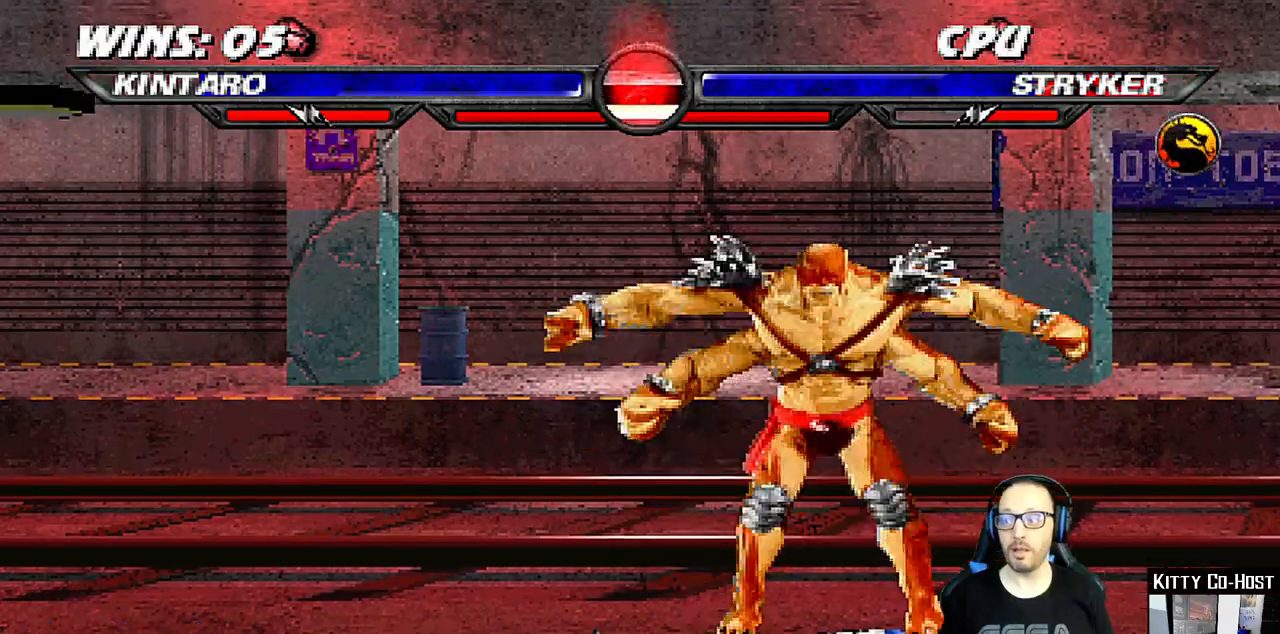
{"dt_ms": 500, "buttons": [], "left_stick": "center", "right_stick": "center", "events": []}
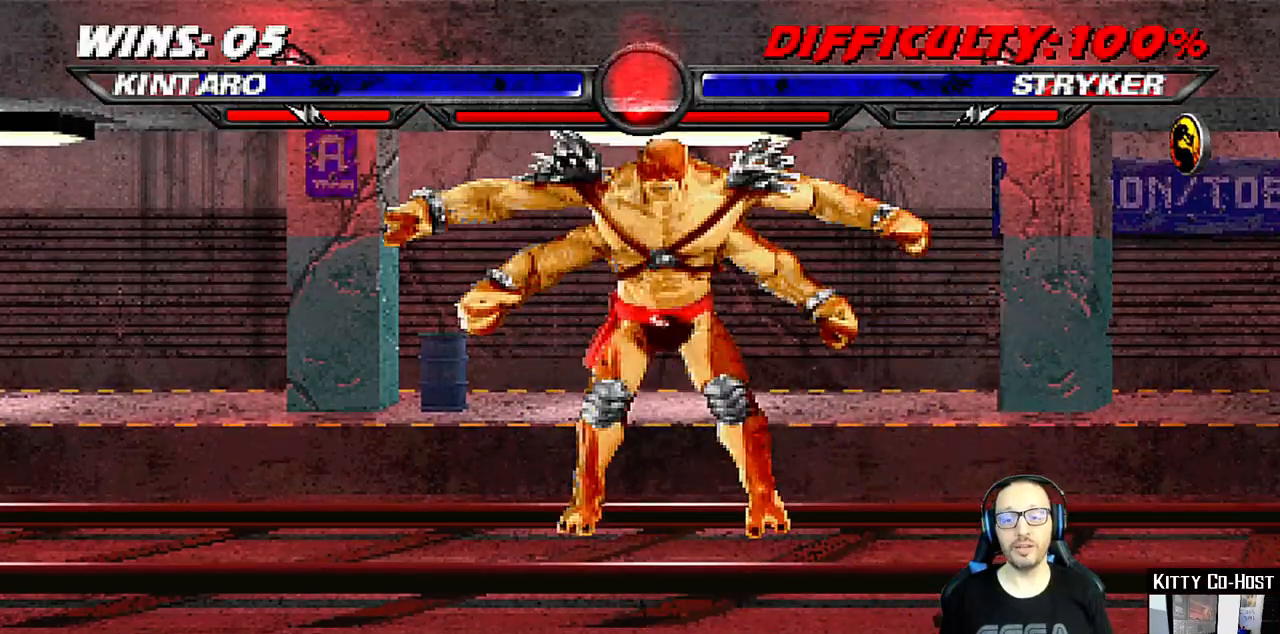
{"dt_ms": 500, "buttons": ["TRIANGLE"], "left_stick": "center", "right_stick": "center", "events": [[317, "DPAD_DOWN", "down"], [367, "DPAD_LEFT", "down"], [400, "DPAD_DOWN", "up"], [433, "TRIANGLE", "down"], [467, "DPAD_LEFT", "up"]]}
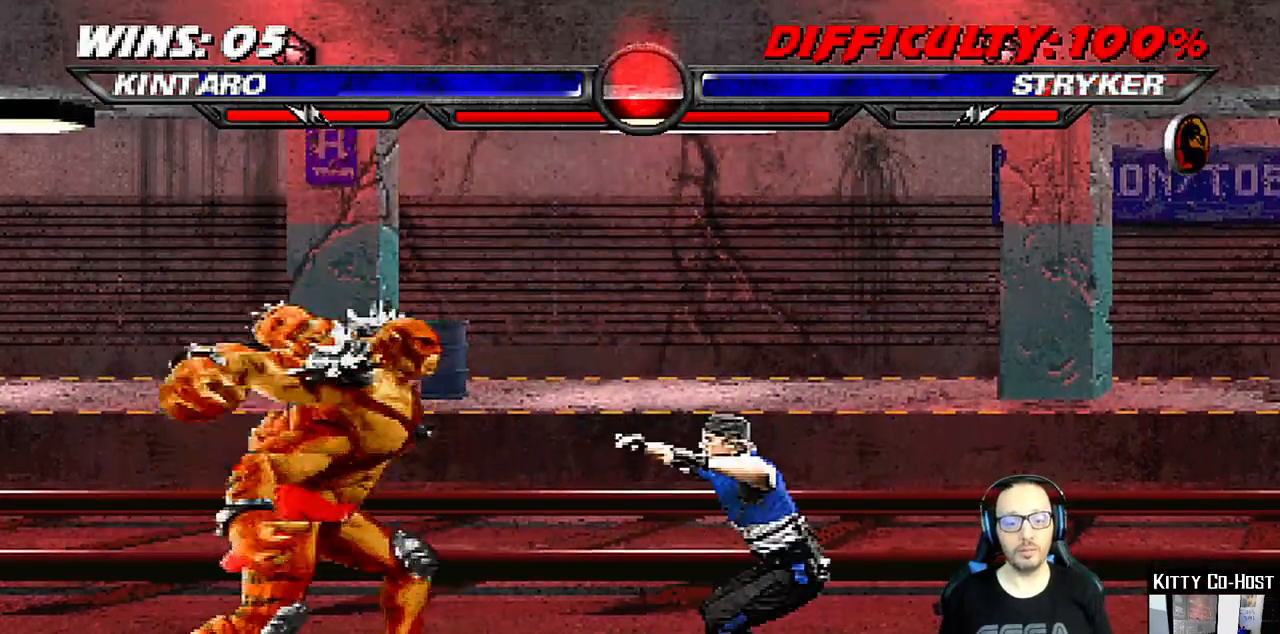
{"dt_ms": 500, "buttons": [], "left_stick": "center", "right_stick": "center", "events": [[50, "TRIANGLE", "up"], [100, "TRIANGLE", "down"], [233, "TRIANGLE", "up"]]}
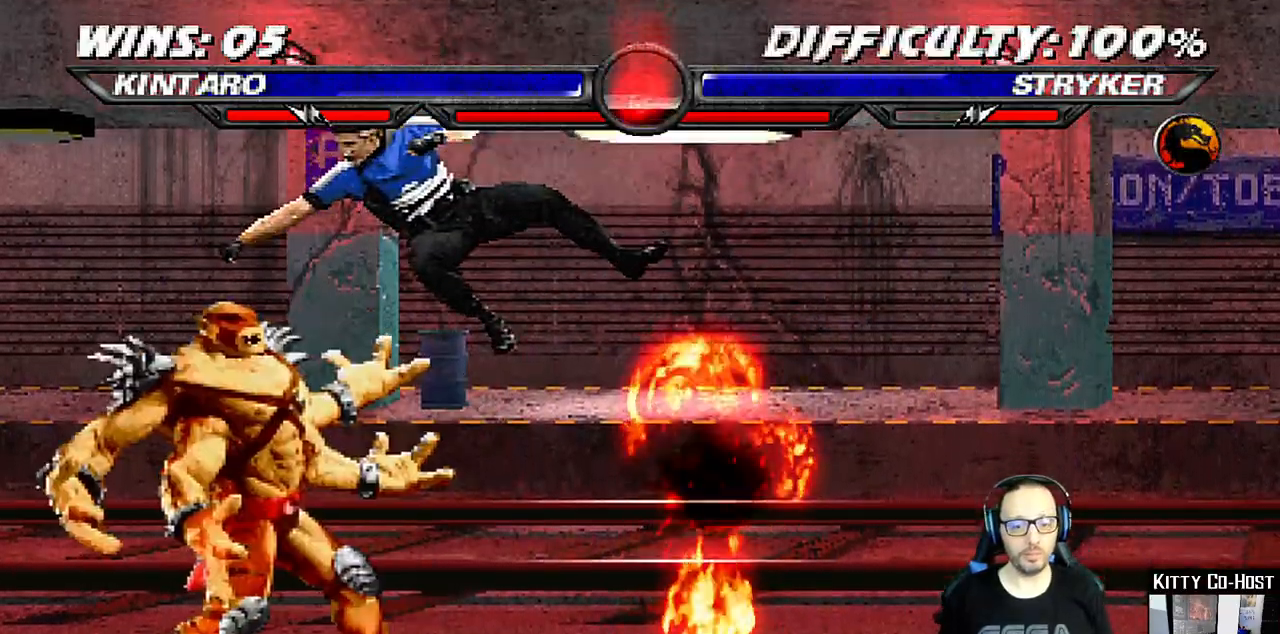
{"dt_ms": 1000, "buttons": [], "left_stick": "center", "right_stick": "center", "events": [[17, "DPAD_DOWN", "down"], [50, "DPAD_LEFT", "down"], [383, "right_stick", "down-right"], [533, "right_stick", "center"], [583, "DPAD_LEFT", "up"], [600, "DPAD_DOWN", "up"], [767, "DPAD_DOWN", "down"], [833, "DPAD_DOWN", "up"], [867, "DPAD_UP", "down"], [983, "DPAD_UP", "up"]]}
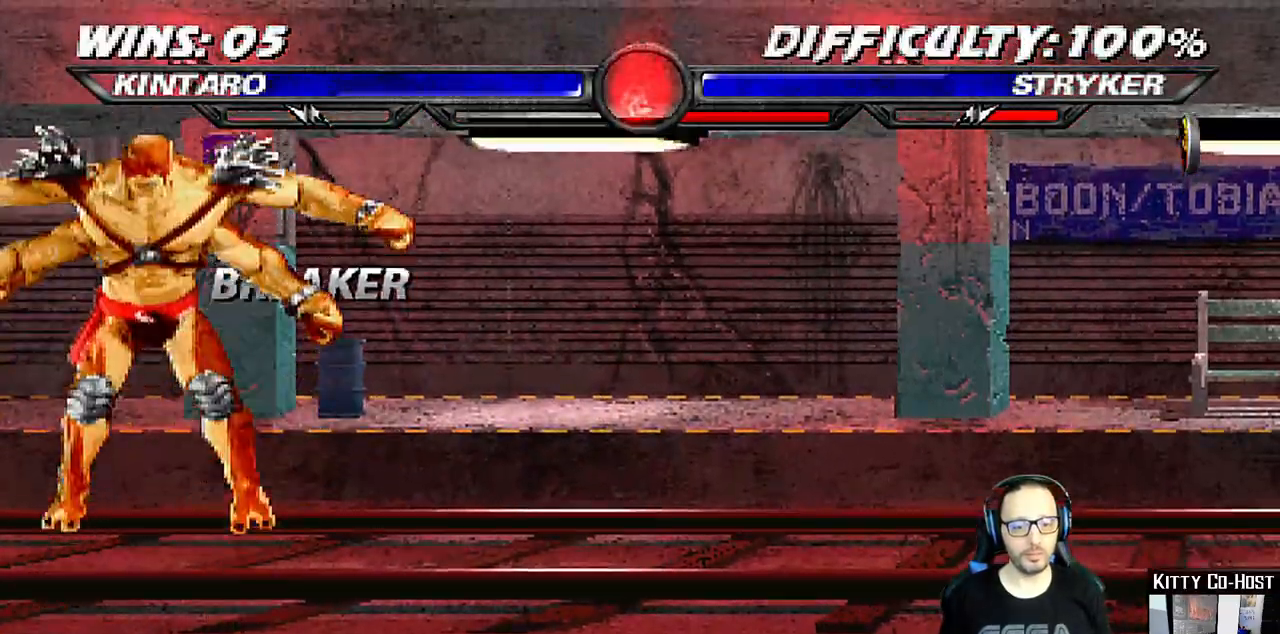
{"dt_ms": 500, "buttons": ["DPAD_UP"], "left_stick": "center", "right_stick": "center", "events": [[383, "DPAD_DOWN", "down"], [483, "DPAD_DOWN", "up"], [500, "DPAD_UP", "down"]]}